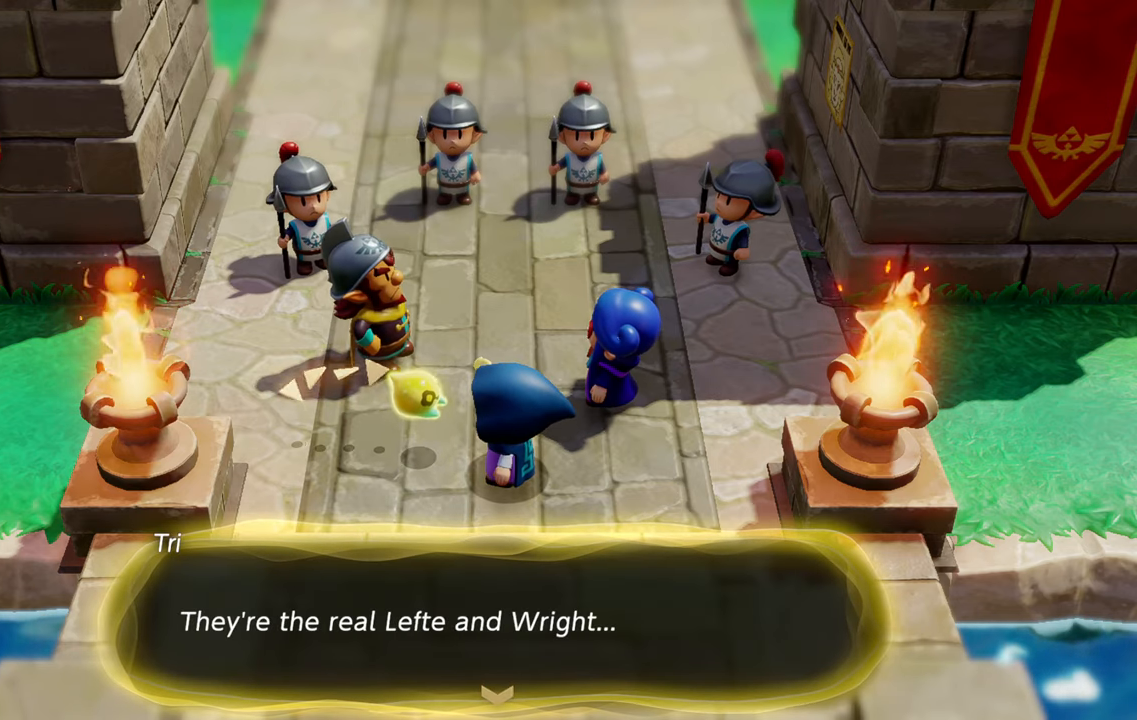
Gameplay with a controller (PlayStation layout); each line is a JSON object with the inputs held at the frame after it. "events" lists button and stick changes between this image and that frame as [ms after this image, input, new state], when the widget could be followed in between. Not read: L3.
{"buttons": [], "left_stick": "center", "right_stick": "center", "events": [[100, "CROSS", "down"], [200, "CROSS", "up"]]}
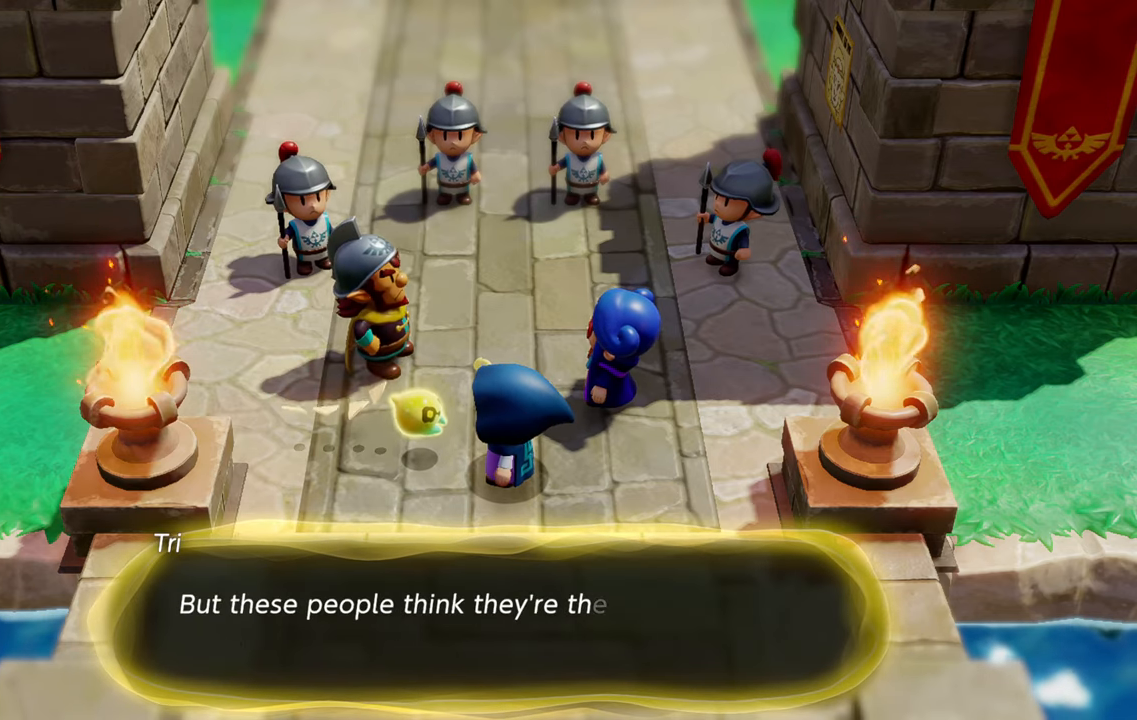
{"buttons": [], "left_stick": "center", "right_stick": "center", "events": []}
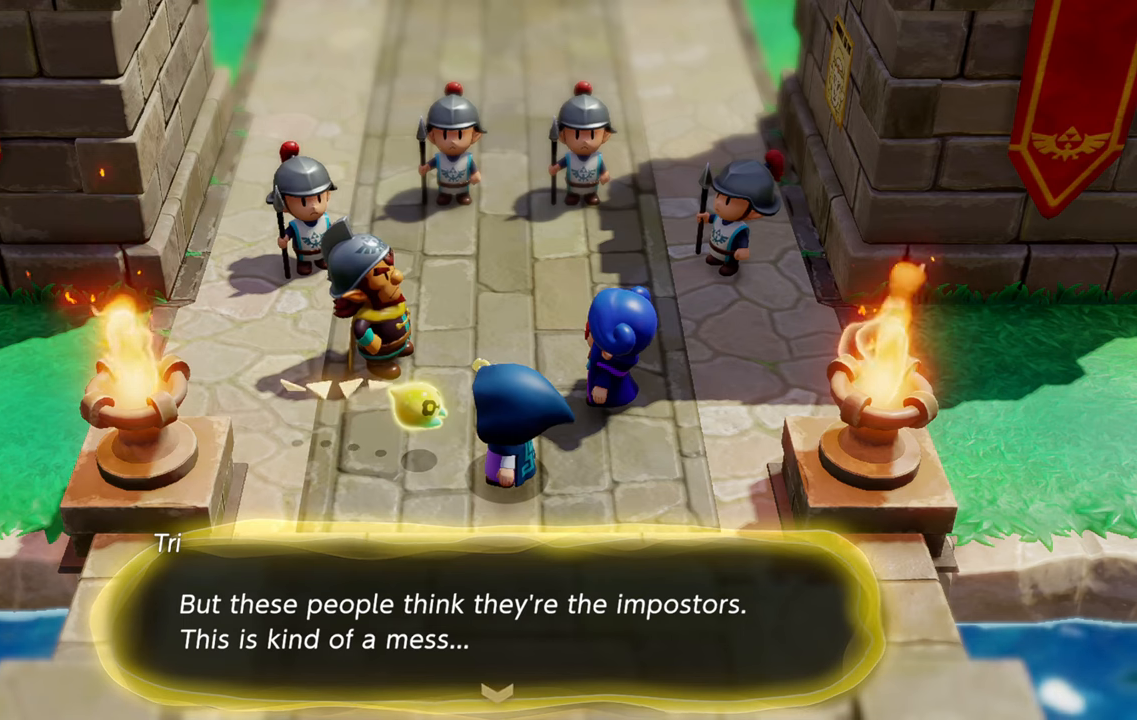
{"buttons": [], "left_stick": "center", "right_stick": "center", "events": []}
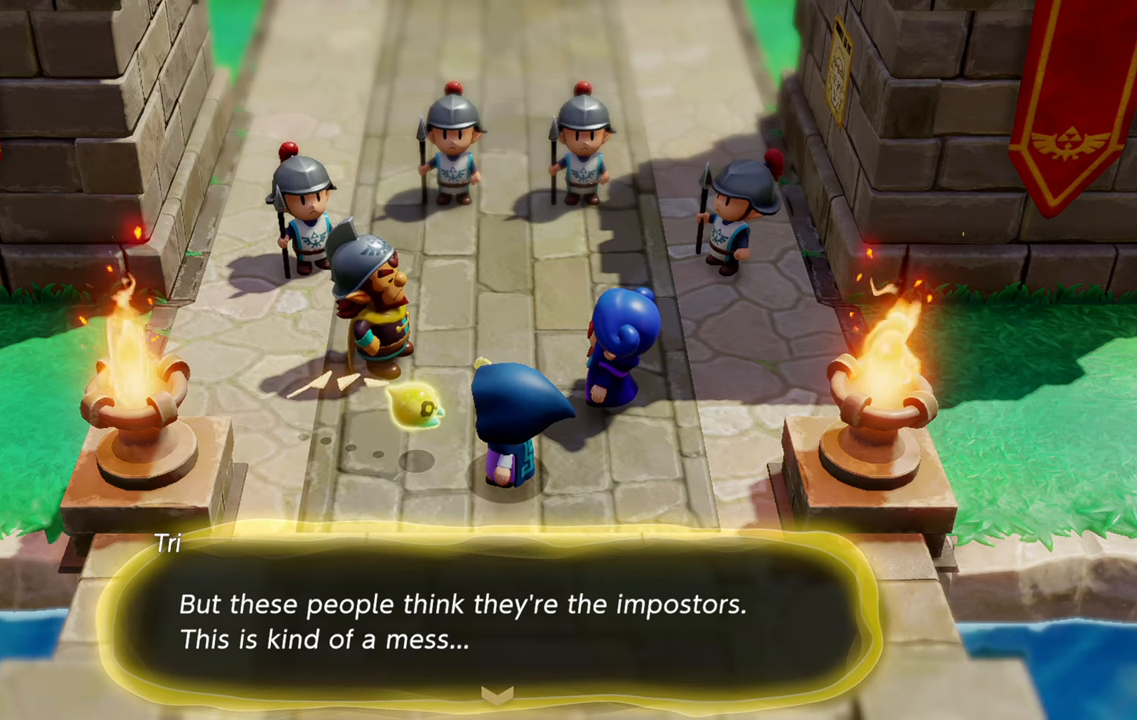
{"buttons": ["CROSS"], "left_stick": "center", "right_stick": "center", "events": [[383, "CROSS", "down"]]}
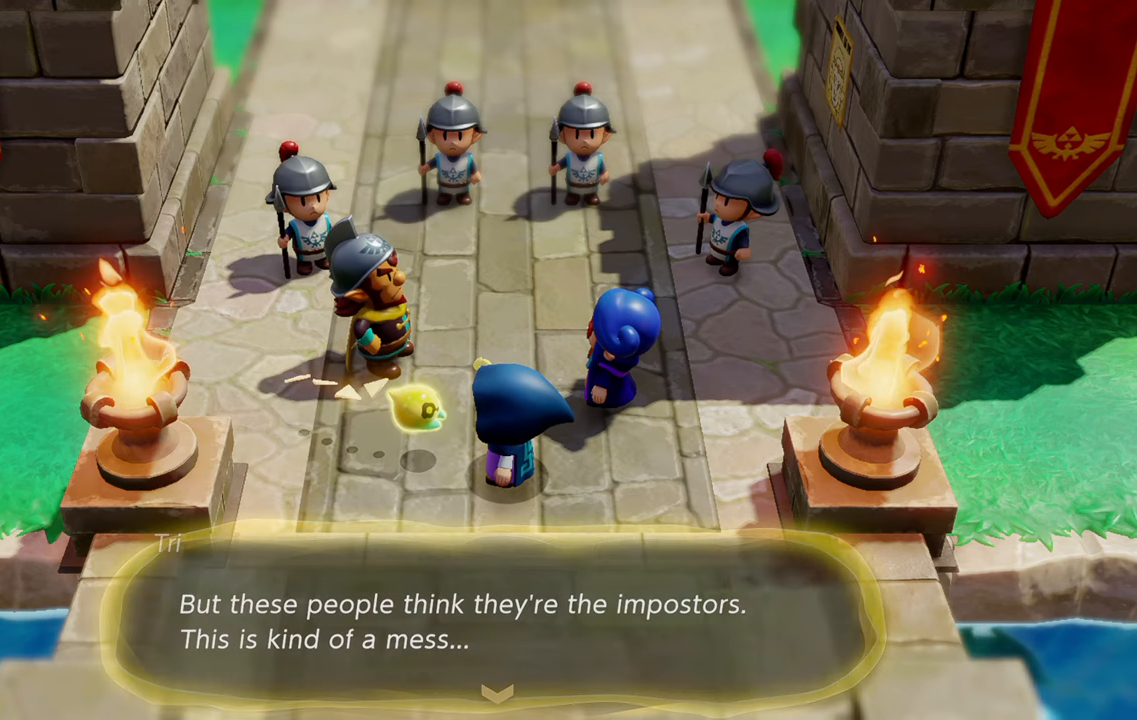
{"buttons": [], "left_stick": "center", "right_stick": "center", "events": [[16, "CROSS", "up"]]}
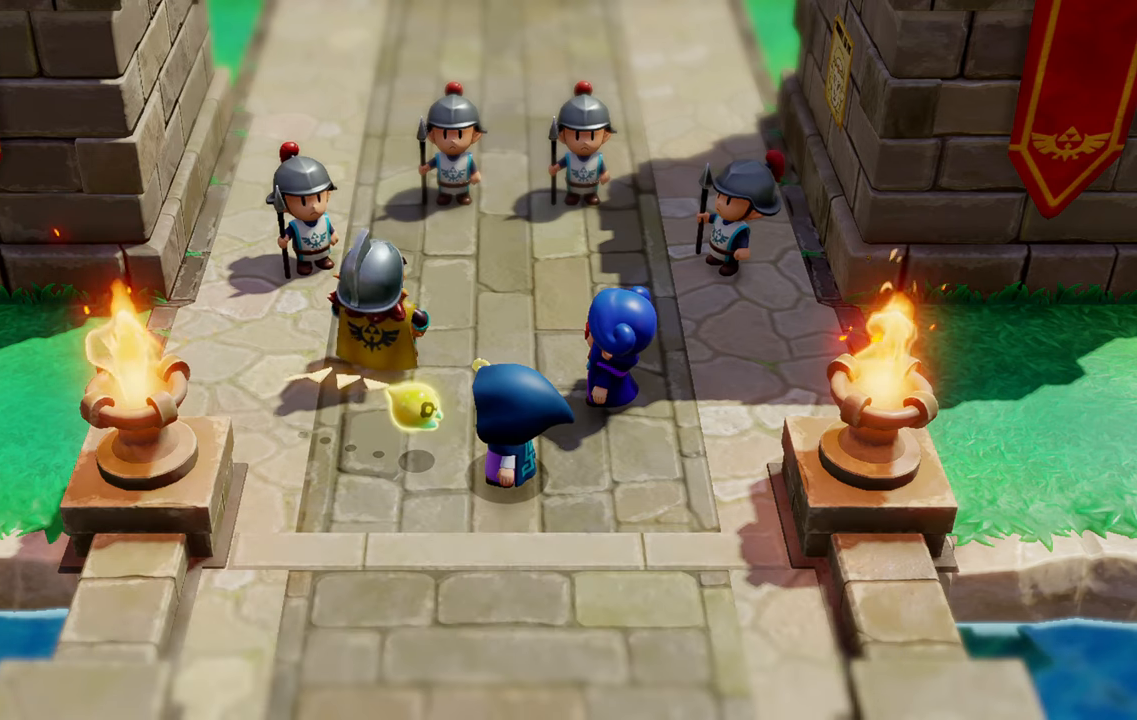
{"buttons": [], "left_stick": "center", "right_stick": "center", "events": []}
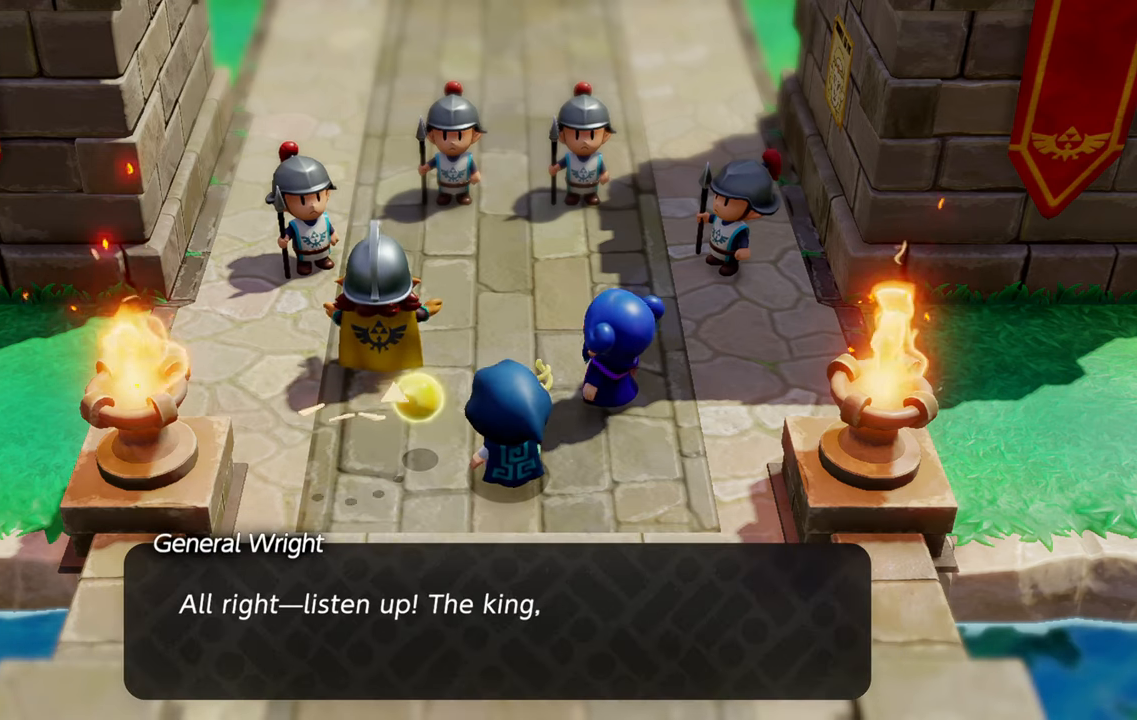
{"buttons": [], "left_stick": "center", "right_stick": "center", "events": []}
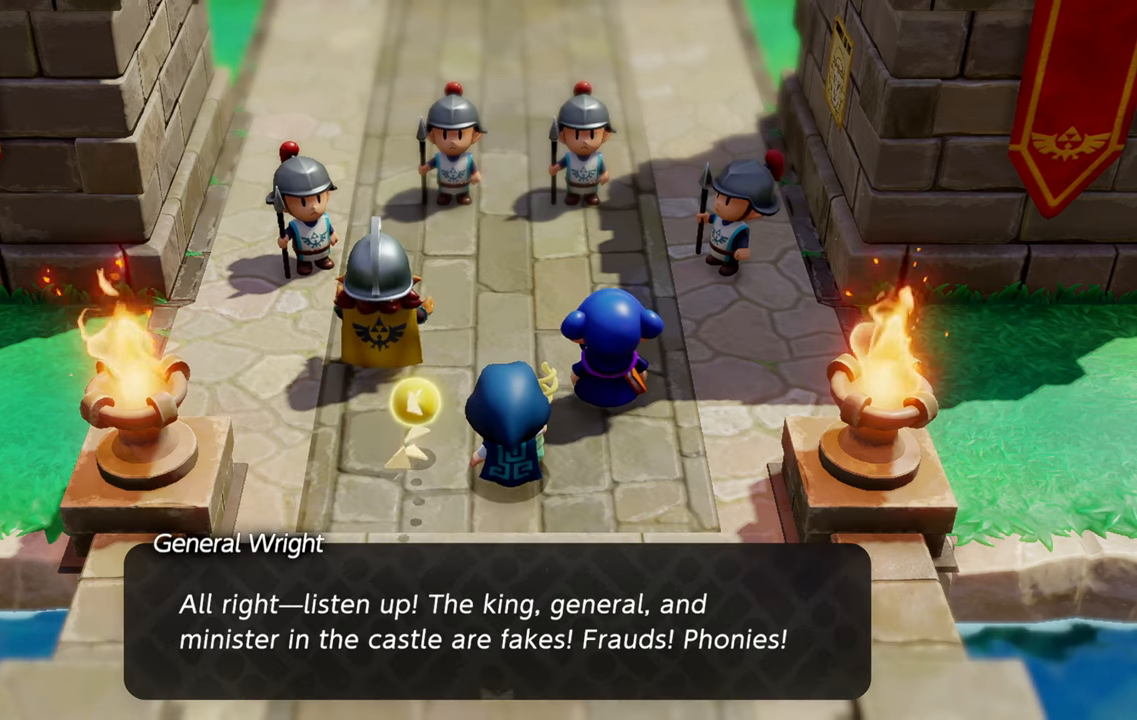
{"buttons": [], "left_stick": "center", "right_stick": "center", "events": []}
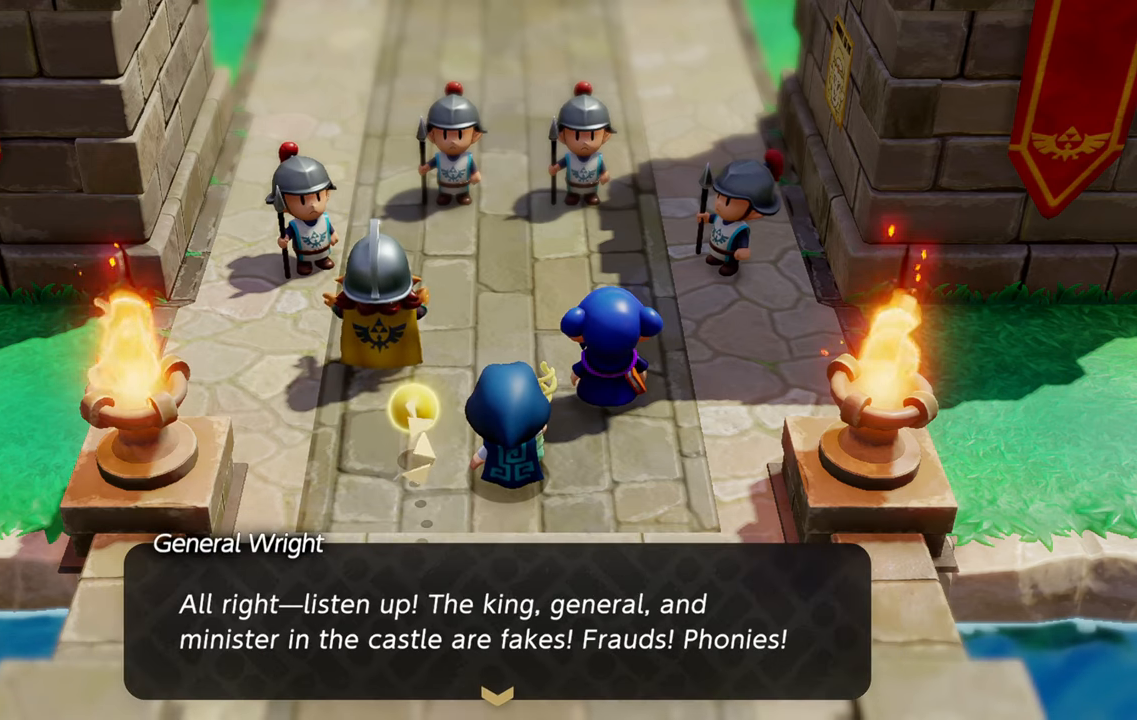
{"buttons": [], "left_stick": "center", "right_stick": "center", "events": []}
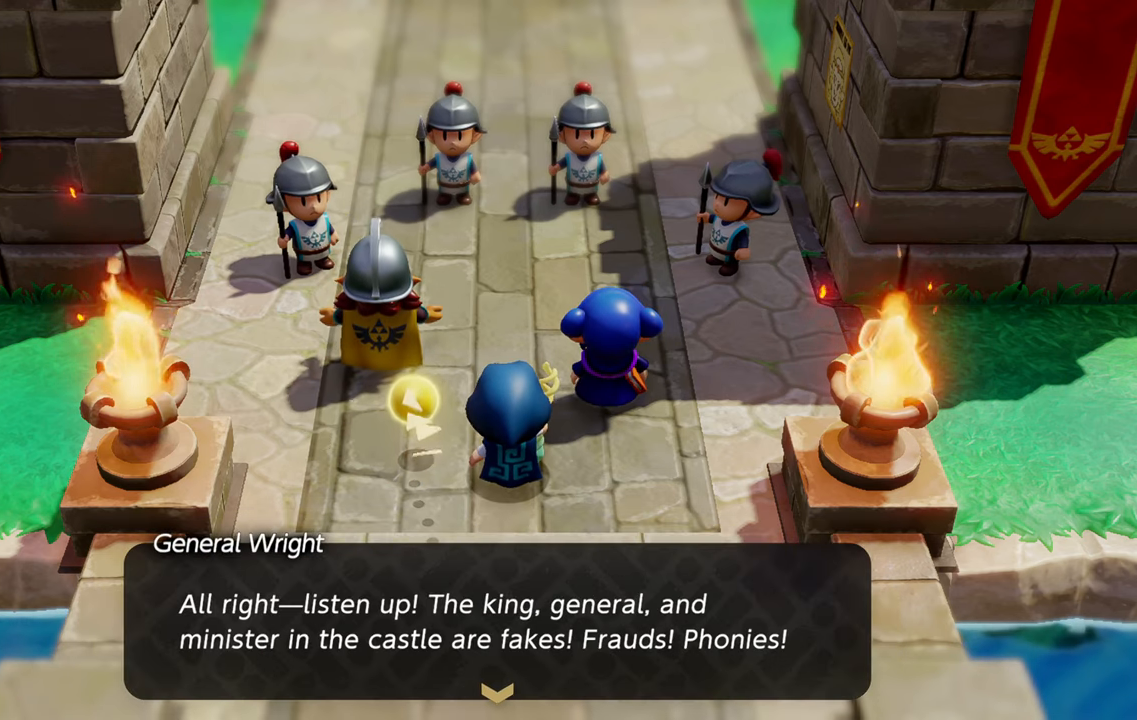
{"buttons": [], "left_stick": "center", "right_stick": "center", "events": []}
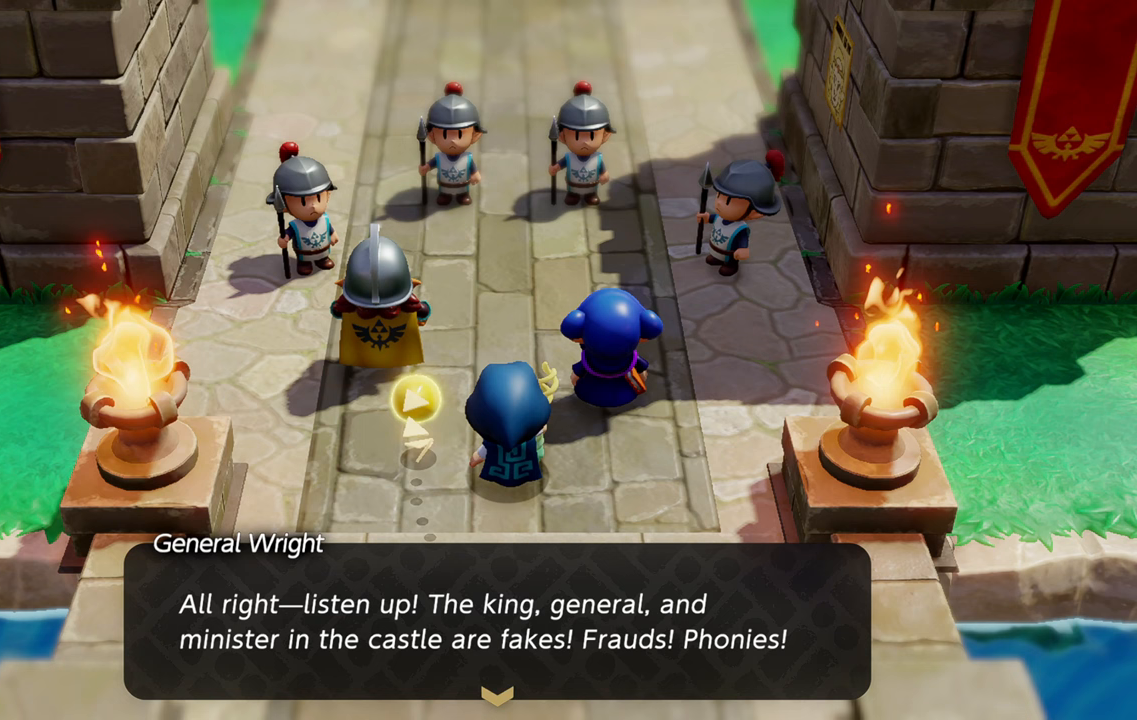
{"buttons": ["CROSS"], "left_stick": "center", "right_stick": "center", "events": [[450, "CROSS", "down"]]}
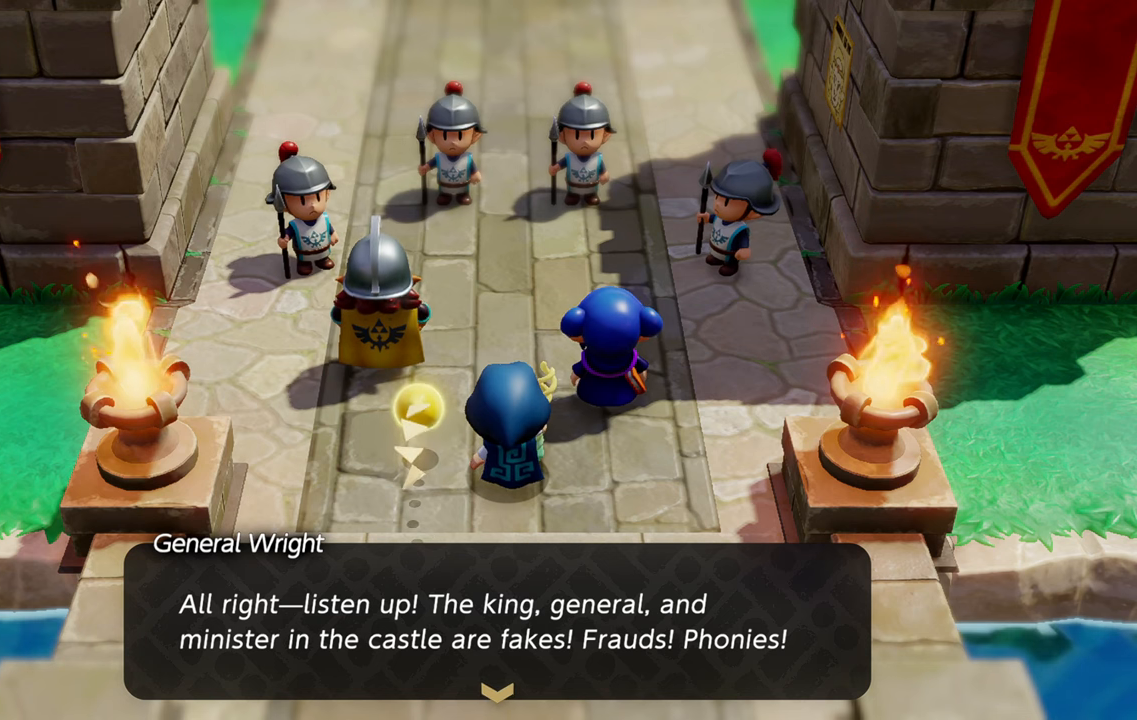
{"buttons": [], "left_stick": "center", "right_stick": "center", "events": [[83, "CROSS", "up"]]}
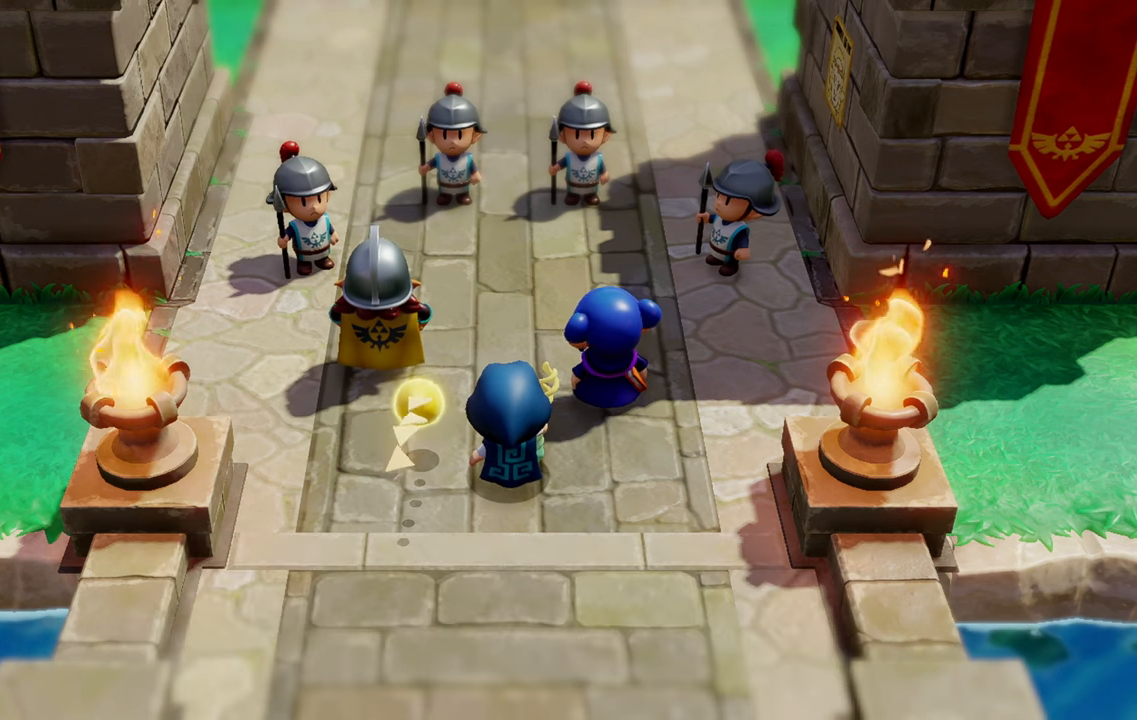
{"buttons": [], "left_stick": "center", "right_stick": "center", "events": []}
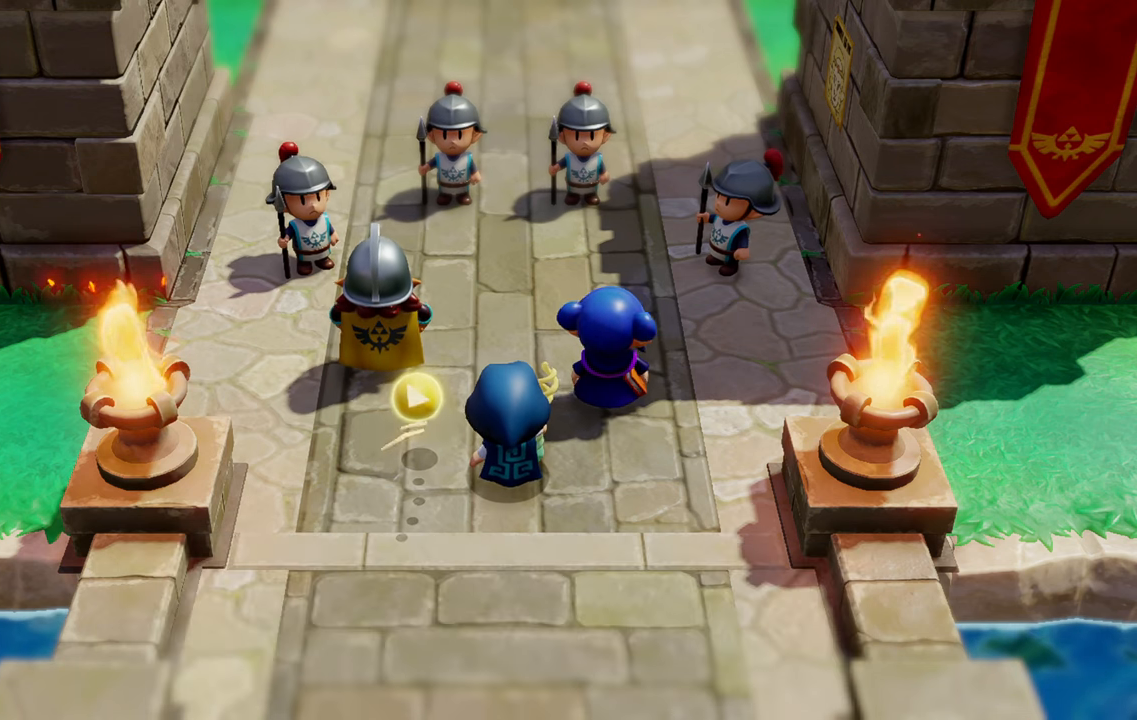
{"buttons": [], "left_stick": "center", "right_stick": "center", "events": []}
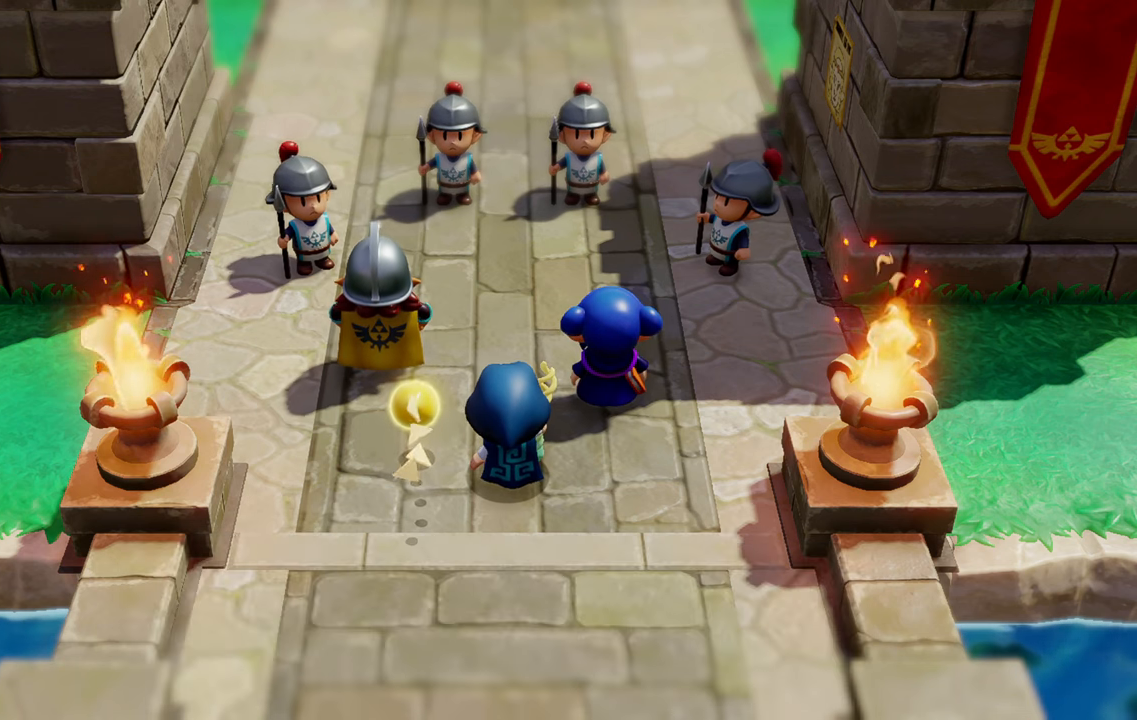
{"buttons": [], "left_stick": "center", "right_stick": "center", "events": []}
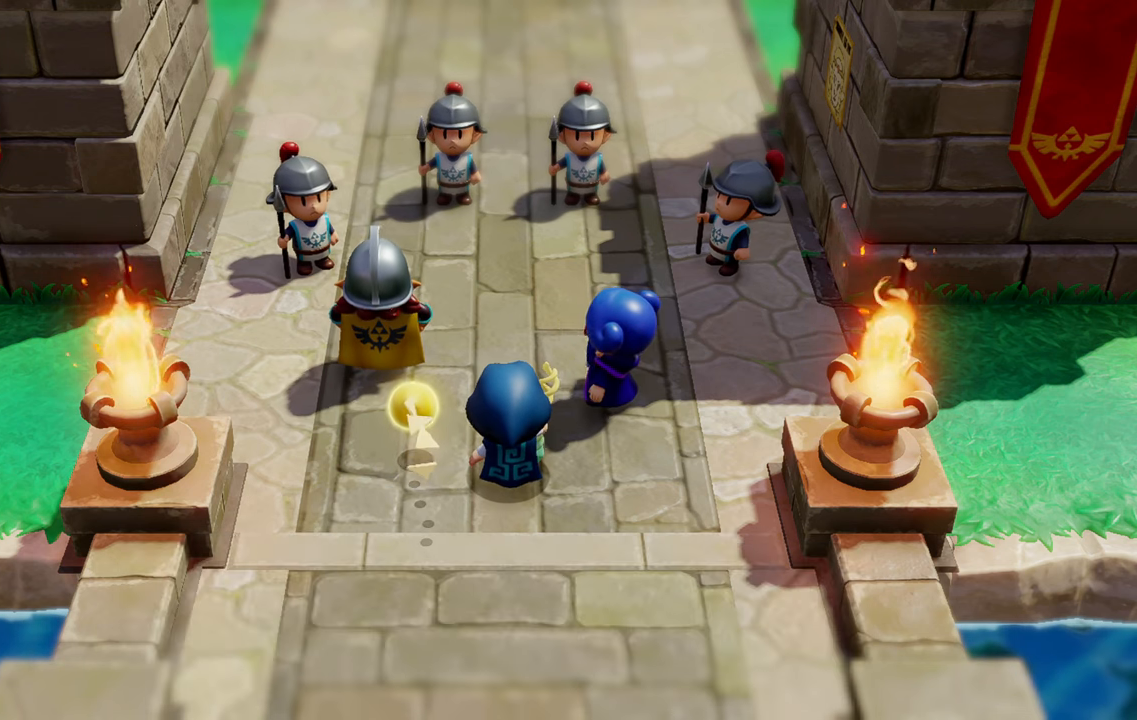
{"buttons": [], "left_stick": "center", "right_stick": "center", "events": []}
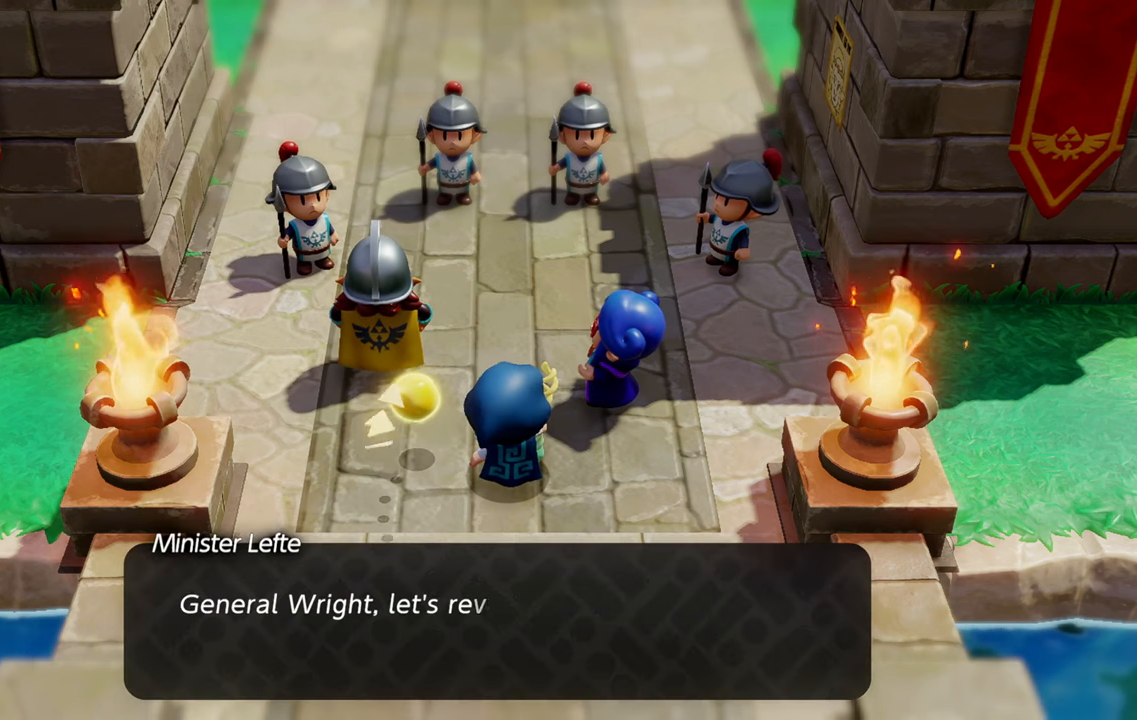
{"buttons": [], "left_stick": "center", "right_stick": "center", "events": []}
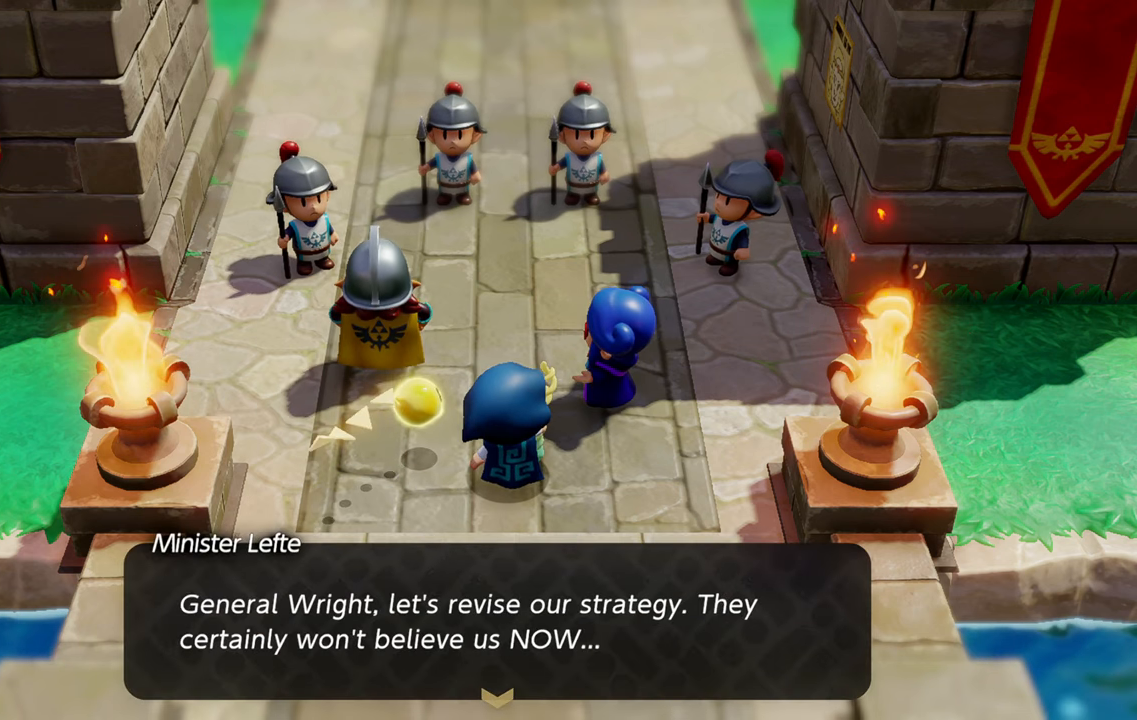
{"buttons": [], "left_stick": "center", "right_stick": "center", "events": []}
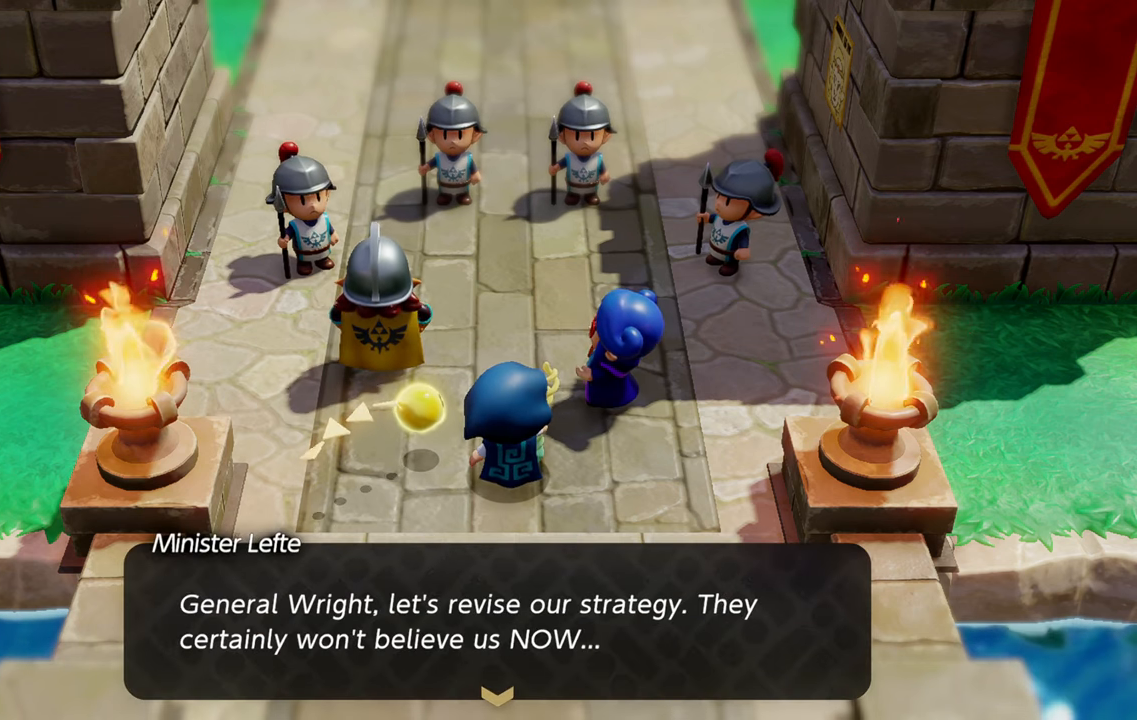
{"buttons": ["CROSS"], "left_stick": "center", "right_stick": "center", "events": [[434, "CROSS", "down"]]}